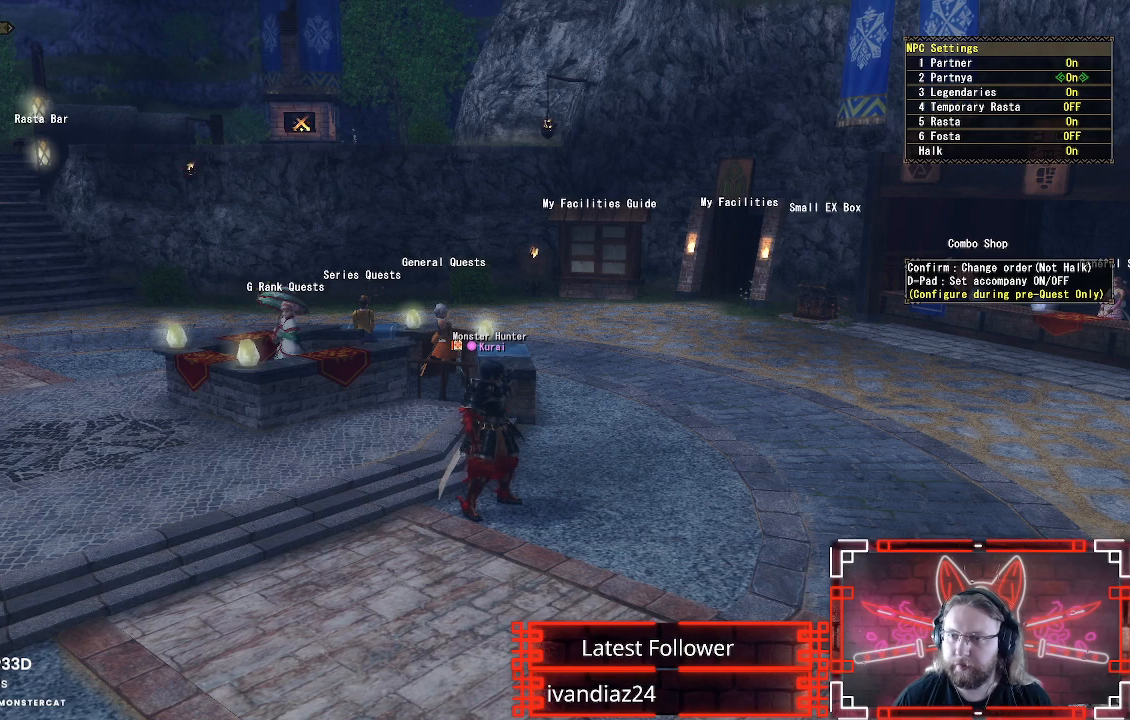
Gameplay with a controller (Xbox layout); each line is a JSON object with the inputs held at the frame after it. "events" lists button and stick changes between this image and that frame as [ms after this image, input, new state], when the widget could be followed in between.
{"buttons": [], "left_stick": "center", "right_stick": "center", "events": [[33, "DPAD_DOWN", "down"], [167, "DPAD_DOWN", "up"]]}
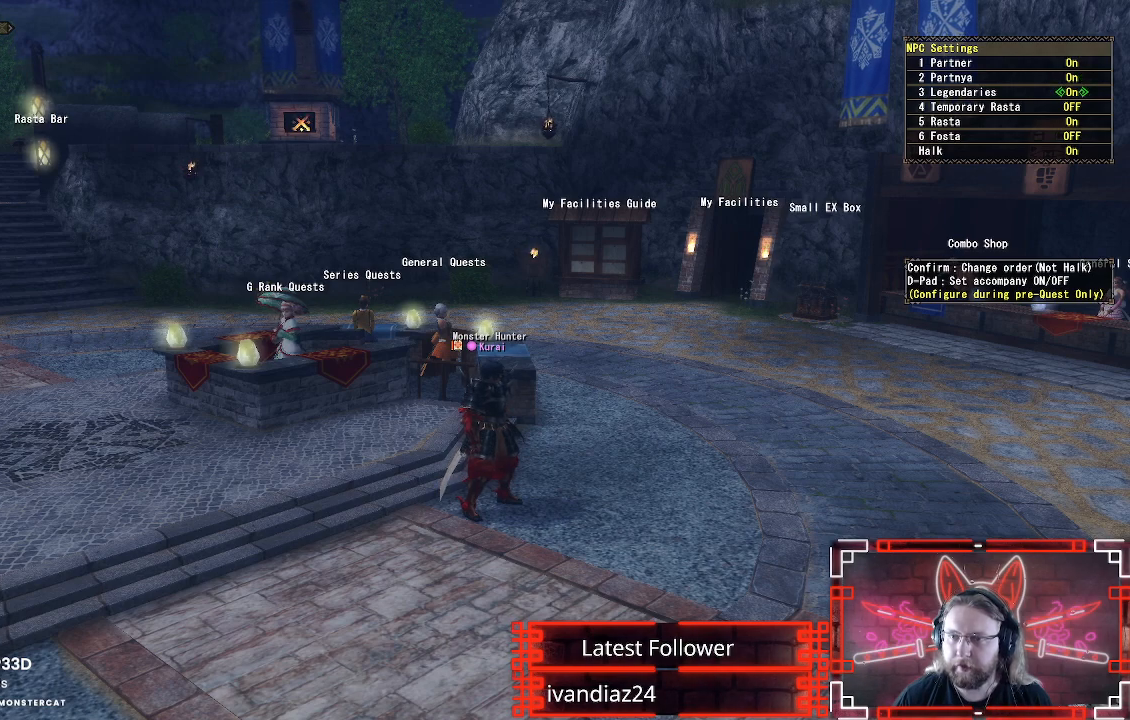
{"buttons": [], "left_stick": "center", "right_stick": "center", "events": []}
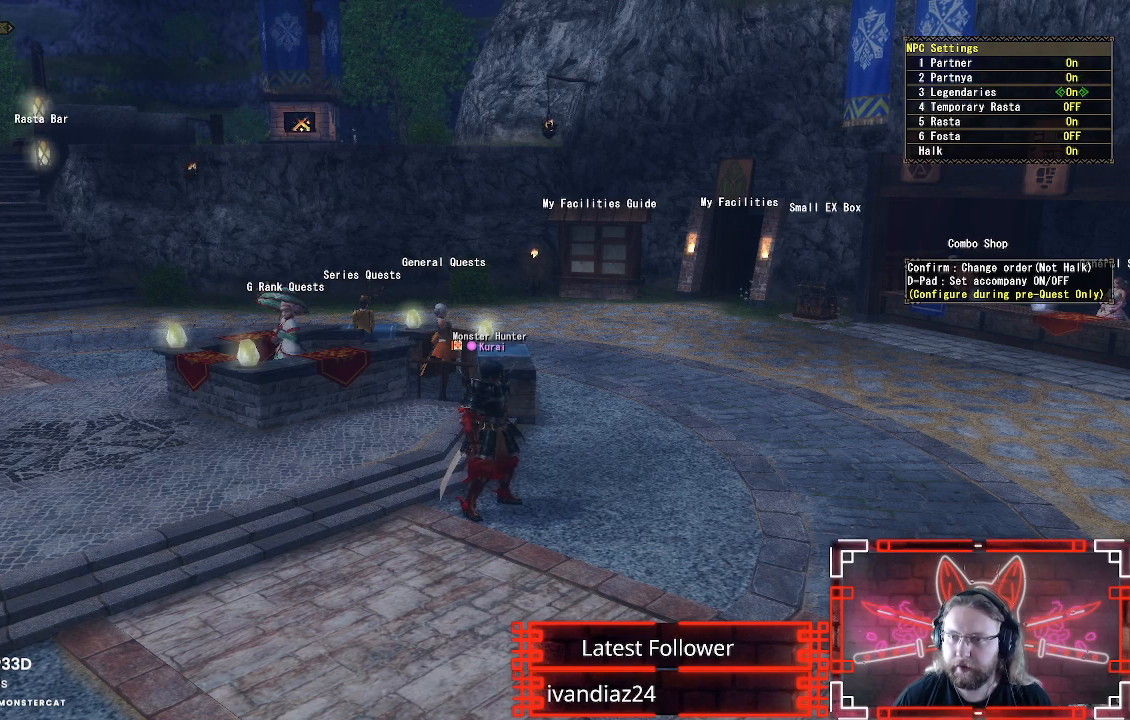
{"buttons": [], "left_stick": "center", "right_stick": "center", "events": []}
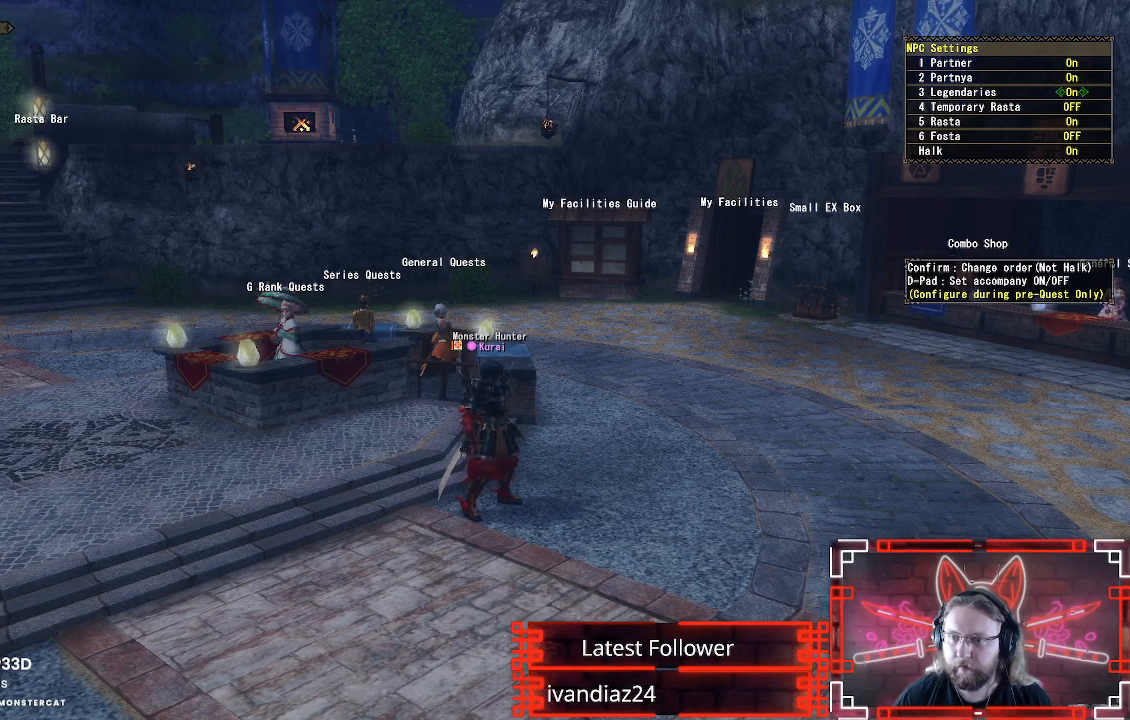
{"buttons": [], "left_stick": "center", "right_stick": "center", "events": []}
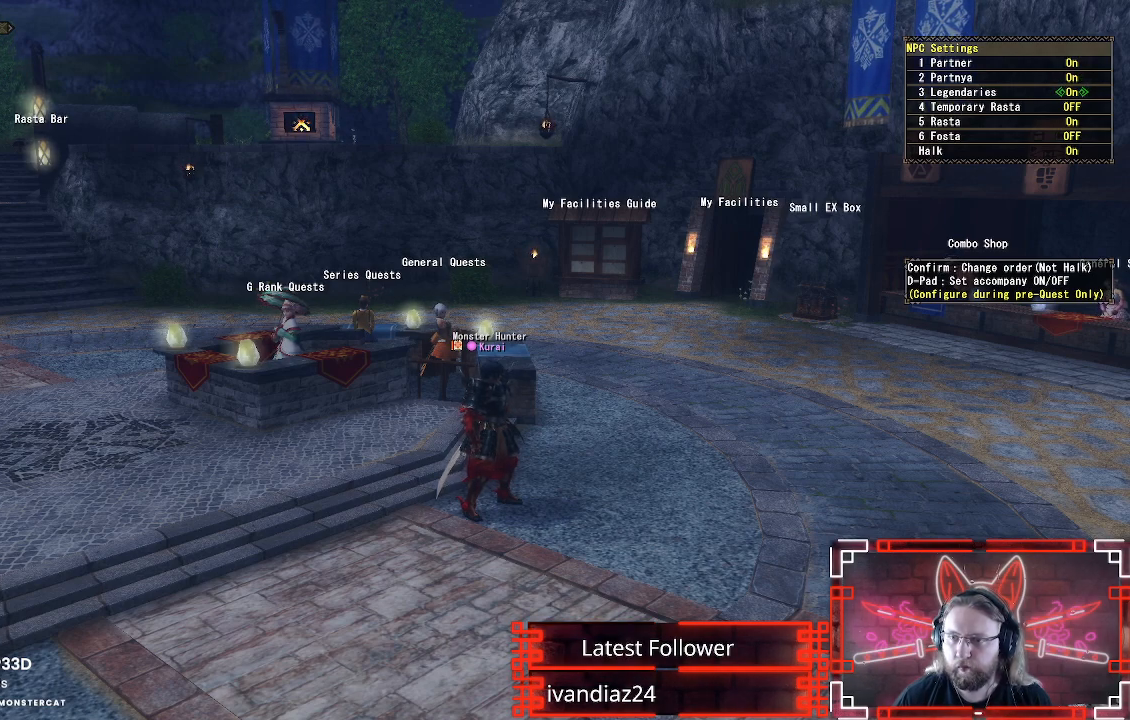
{"buttons": [], "left_stick": "center", "right_stick": "center", "events": []}
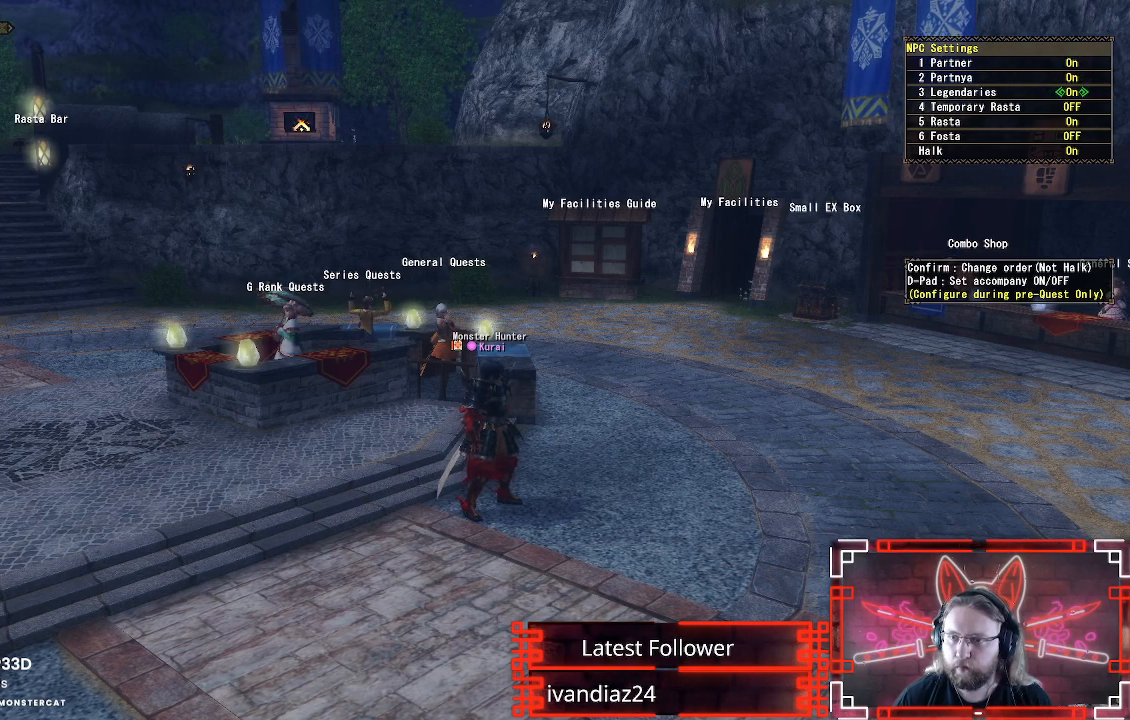
{"buttons": [], "left_stick": "center", "right_stick": "center", "events": []}
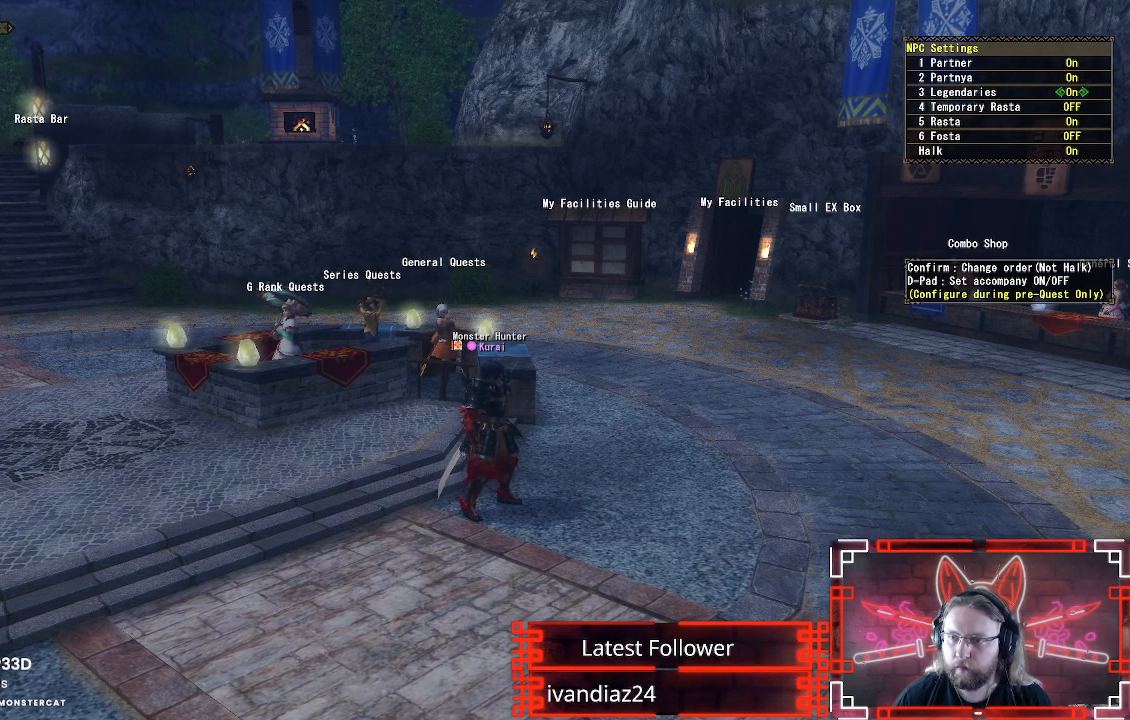
{"buttons": [], "left_stick": "center", "right_stick": "center", "events": []}
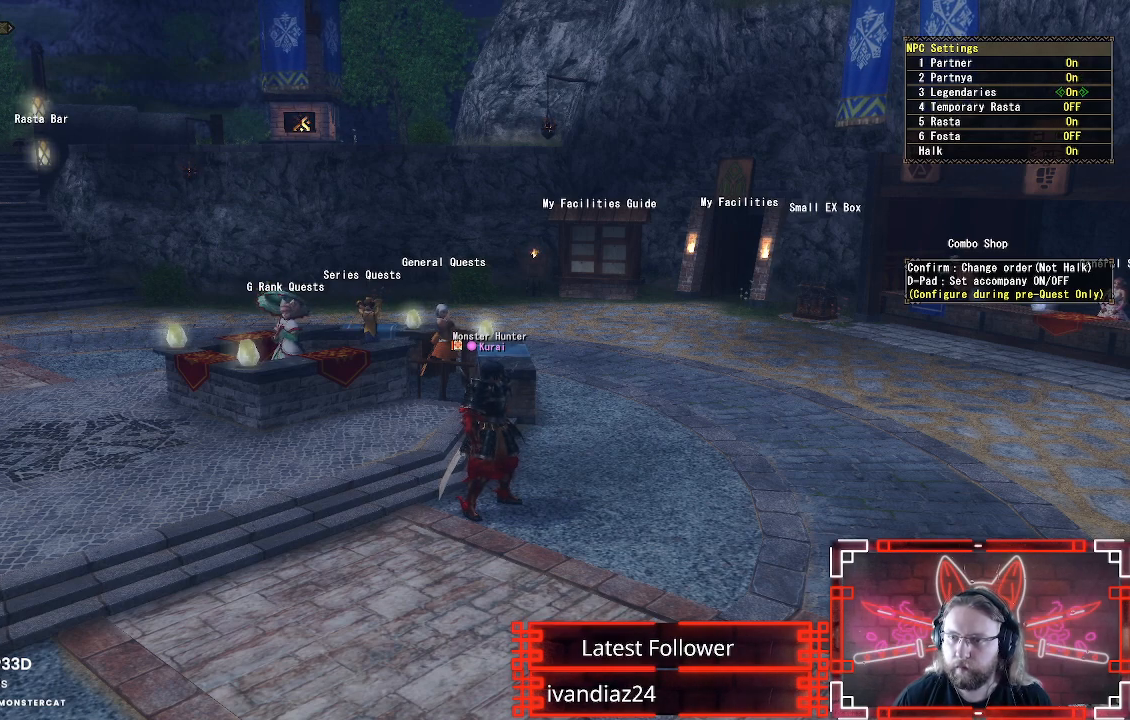
{"buttons": [], "left_stick": "center", "right_stick": "center", "events": []}
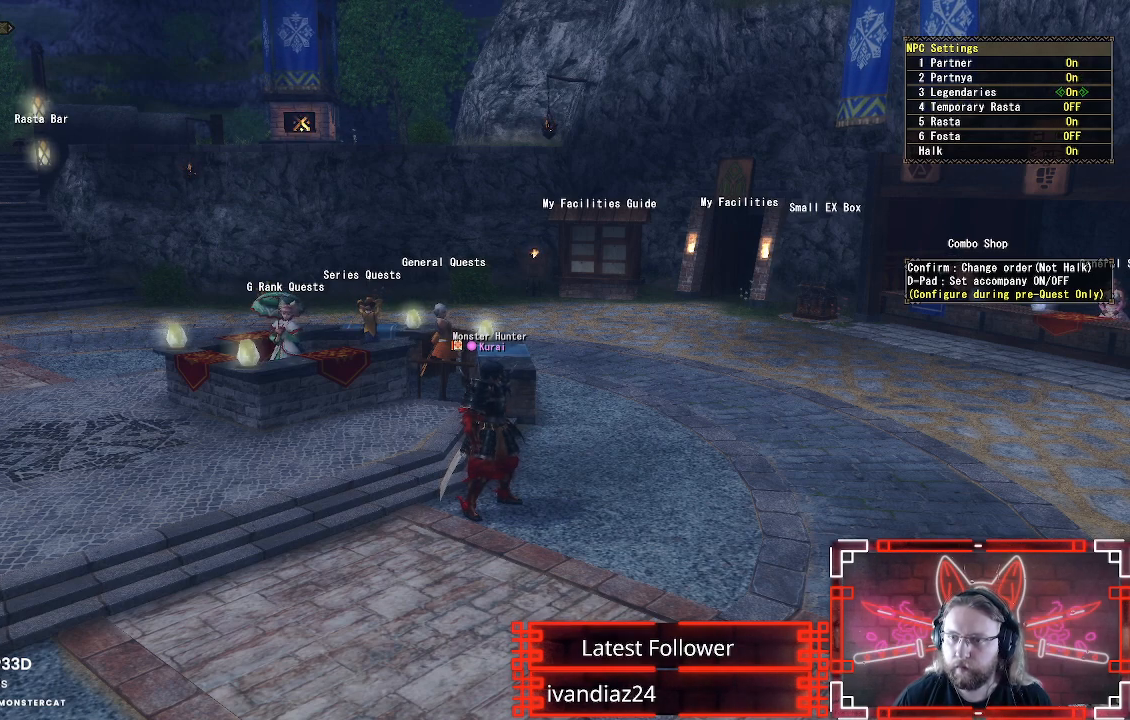
{"buttons": [], "left_stick": "center", "right_stick": "center", "events": []}
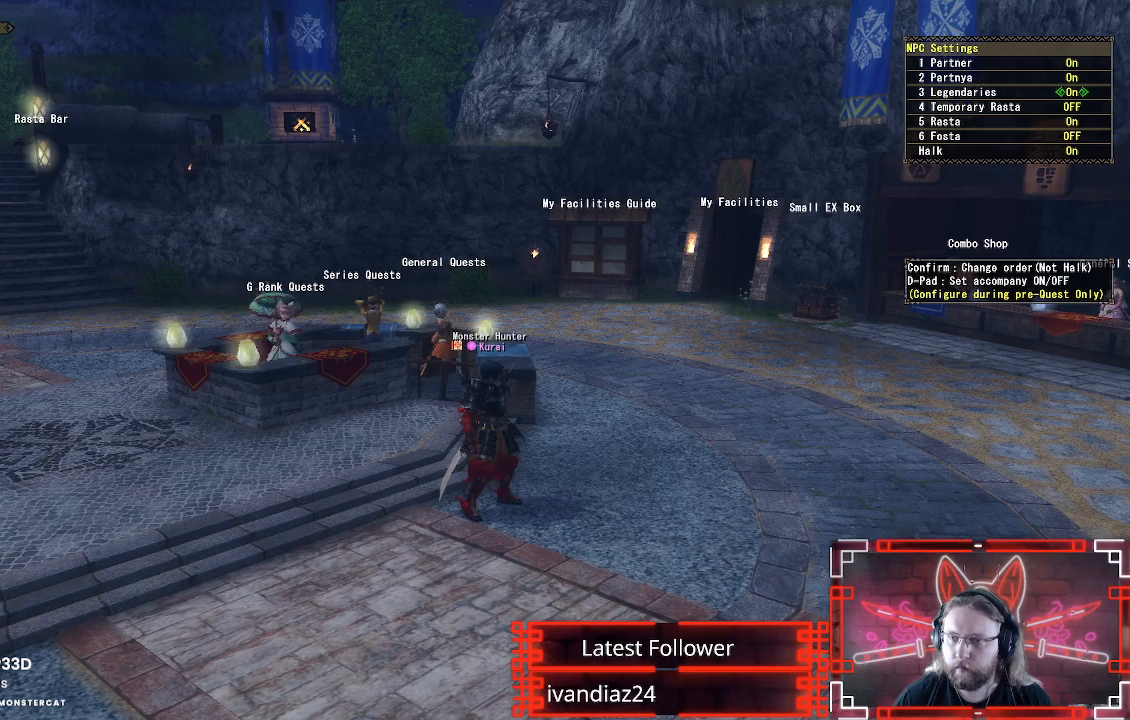
{"buttons": [], "left_stick": "center", "right_stick": "center", "events": []}
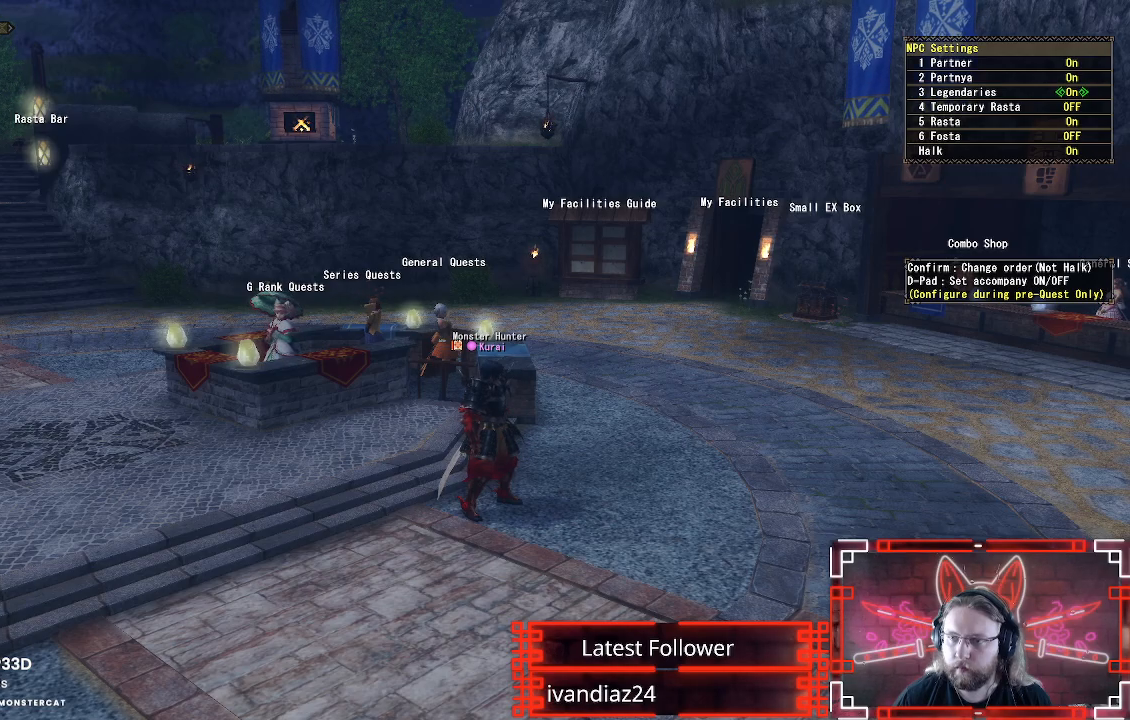
{"buttons": [], "left_stick": "center", "right_stick": "center", "events": []}
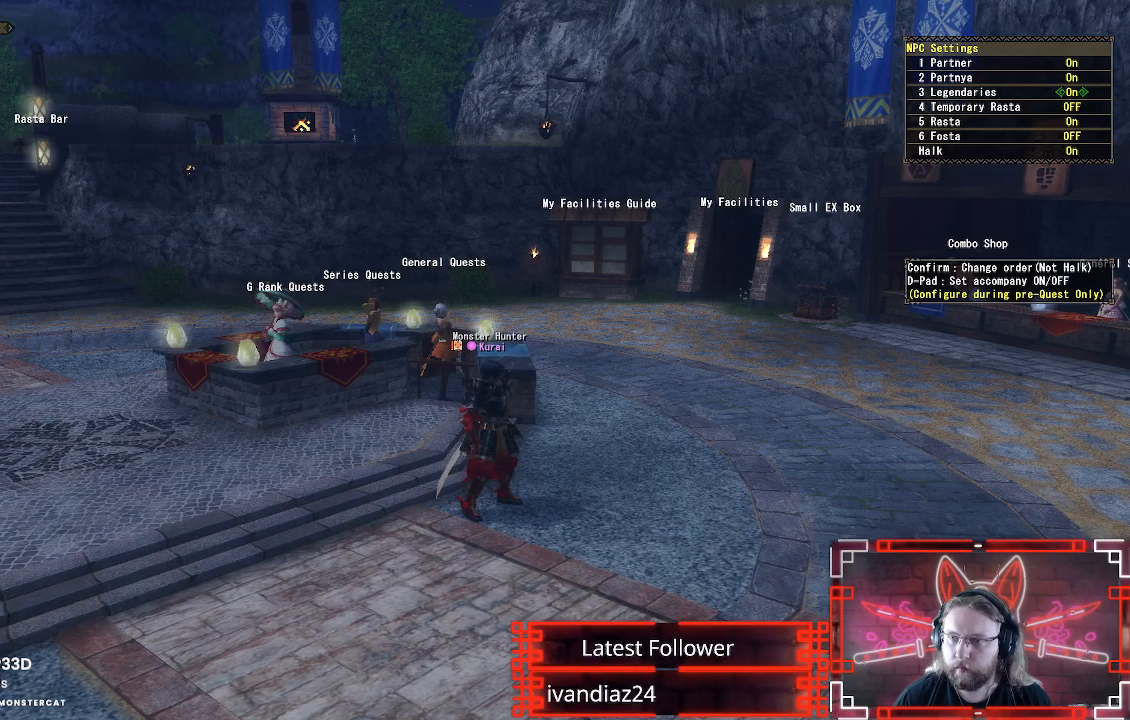
{"buttons": ["A"], "left_stick": "center", "right_stick": "center", "events": [[450, "A", "down"]]}
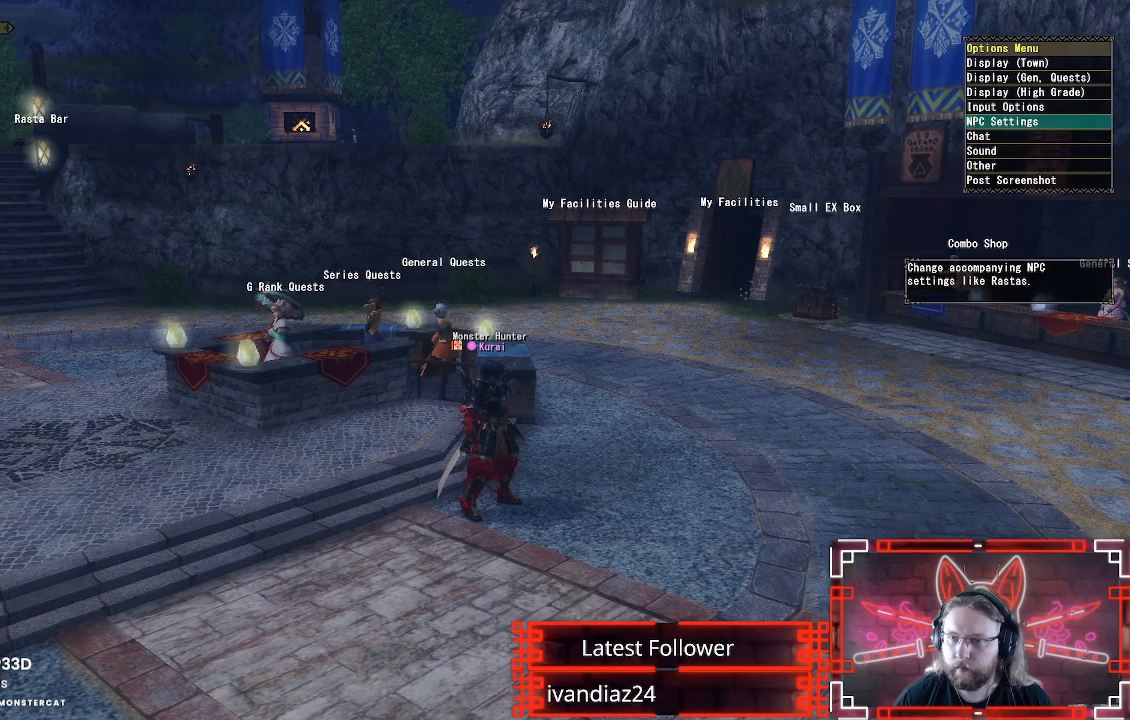
{"buttons": [], "left_stick": "up-right", "right_stick": "center", "events": [[83, "A", "up"], [167, "A", "down"], [283, "A", "up"], [367, "A", "down"], [483, "A", "up"], [500, "left_stick", "up-right"]]}
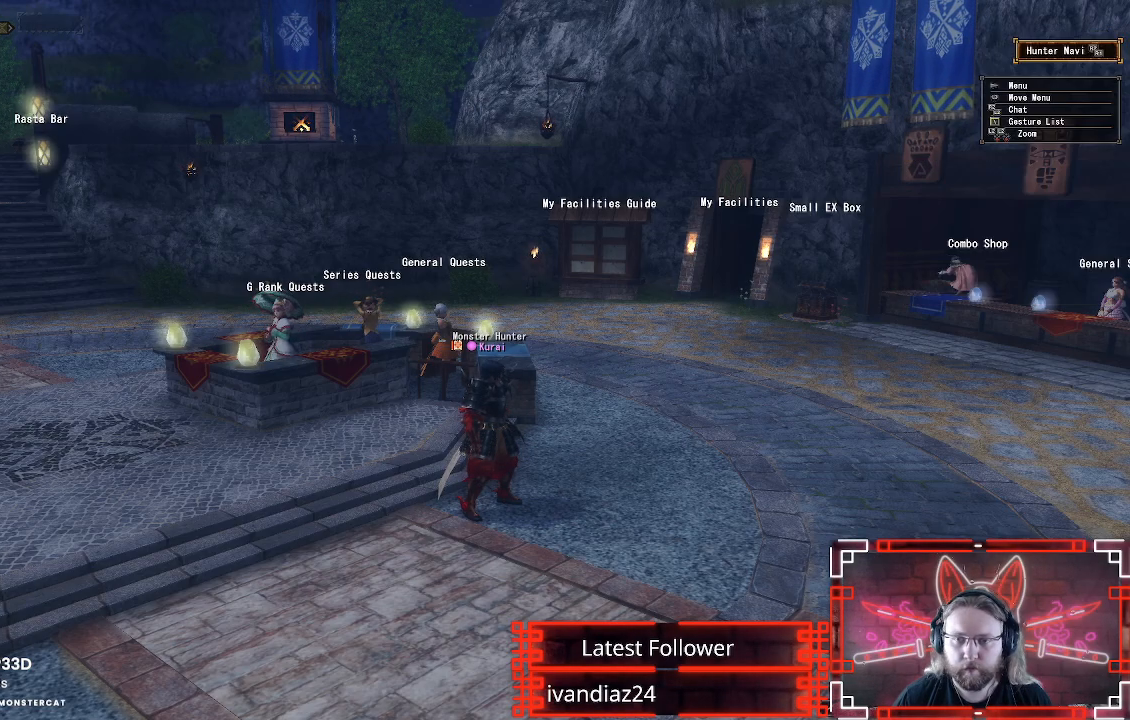
{"buttons": ["R1"], "left_stick": "up-right", "right_stick": "center", "events": [[367, "R1", "down"]]}
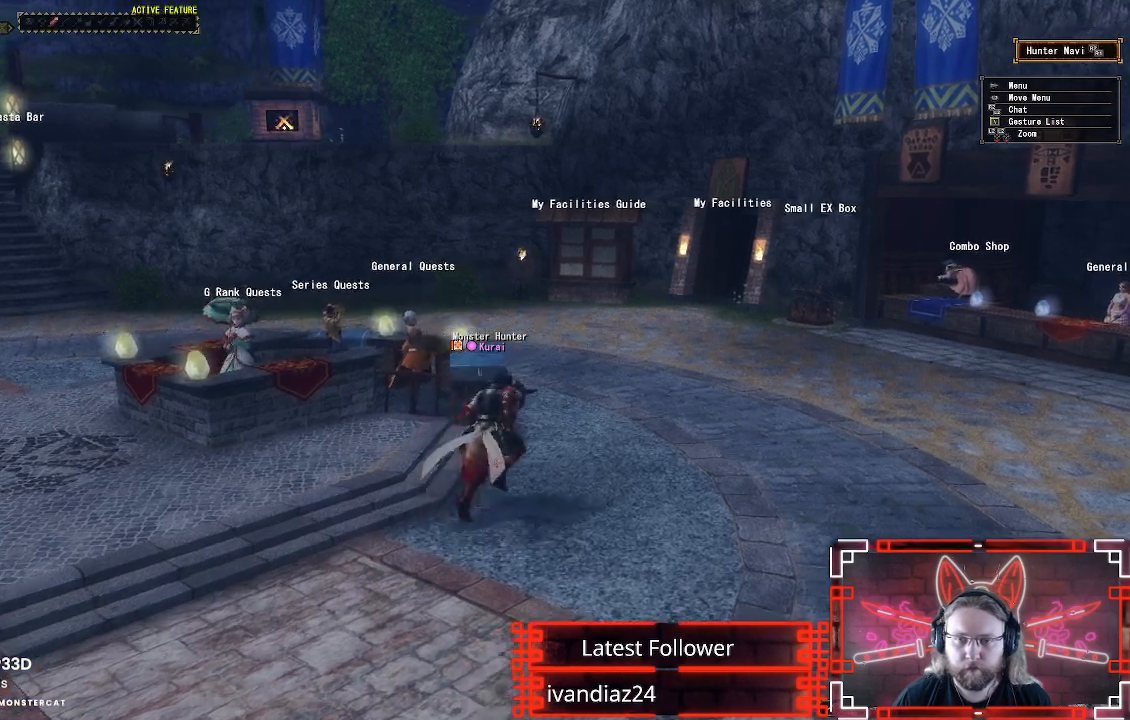
{"buttons": ["R1"], "left_stick": "left", "right_stick": "left", "events": [[267, "right_stick", "left"], [283, "left_stick", "up"], [467, "left_stick", "left"]]}
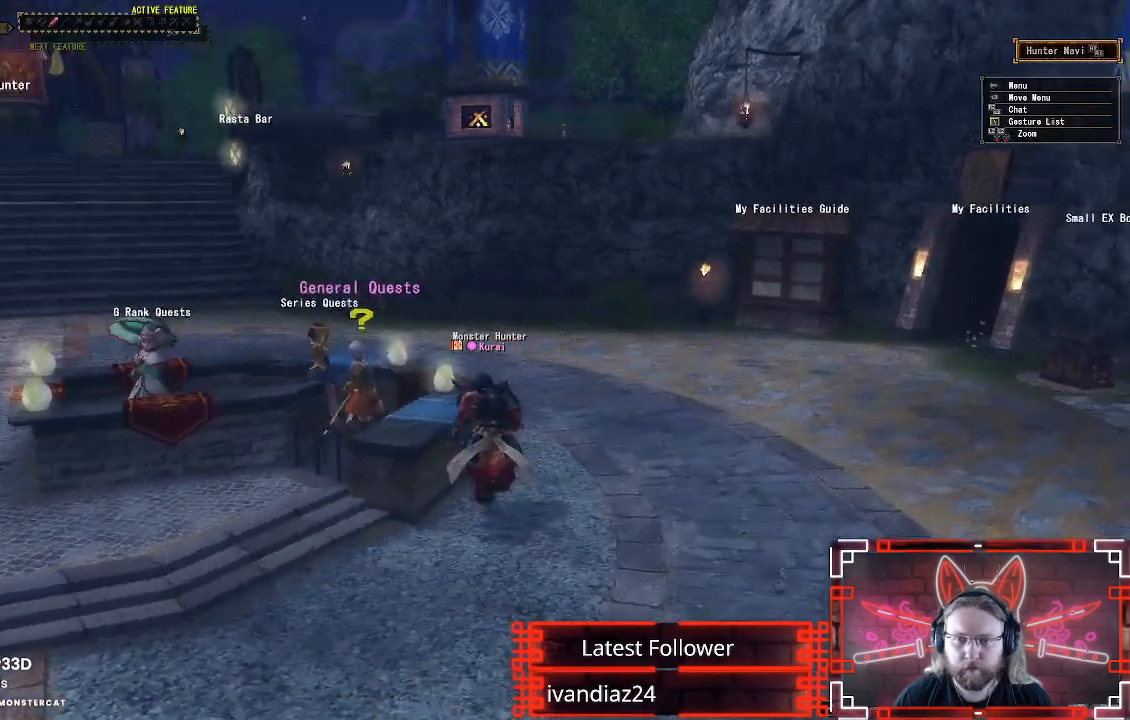
{"buttons": ["R1"], "left_stick": "up-left", "right_stick": "center", "events": [[183, "right_stick", "center"], [383, "left_stick", "up-left"]]}
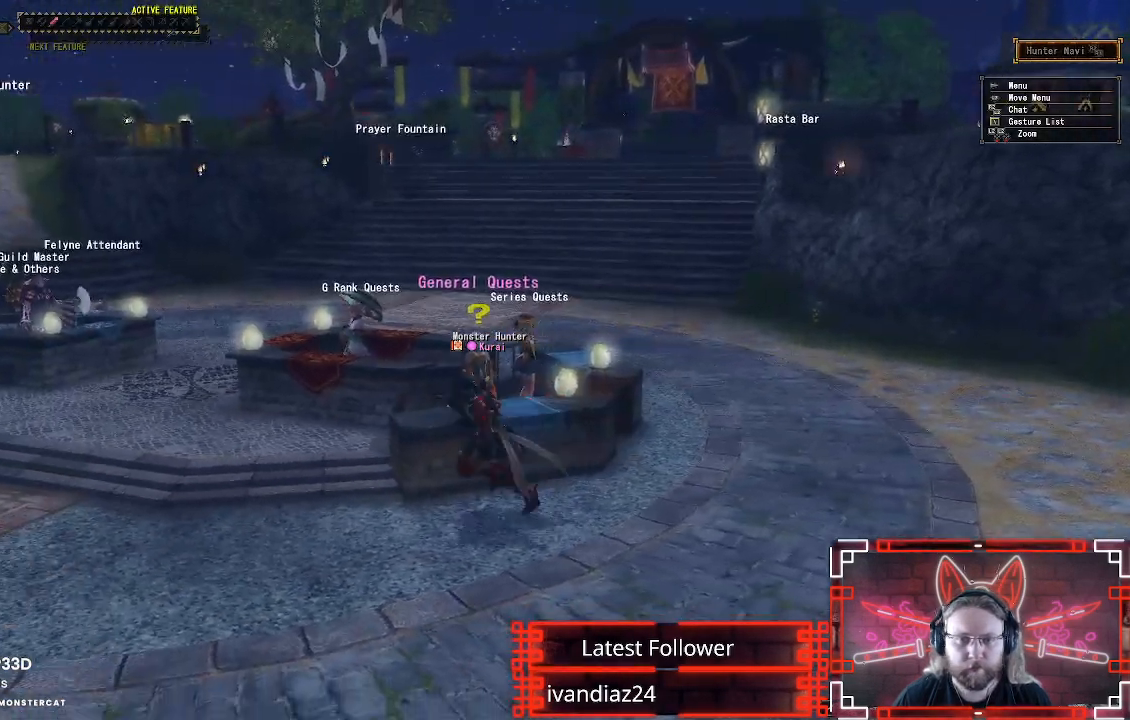
{"buttons": ["R1"], "left_stick": "up-left", "right_stick": "center", "events": []}
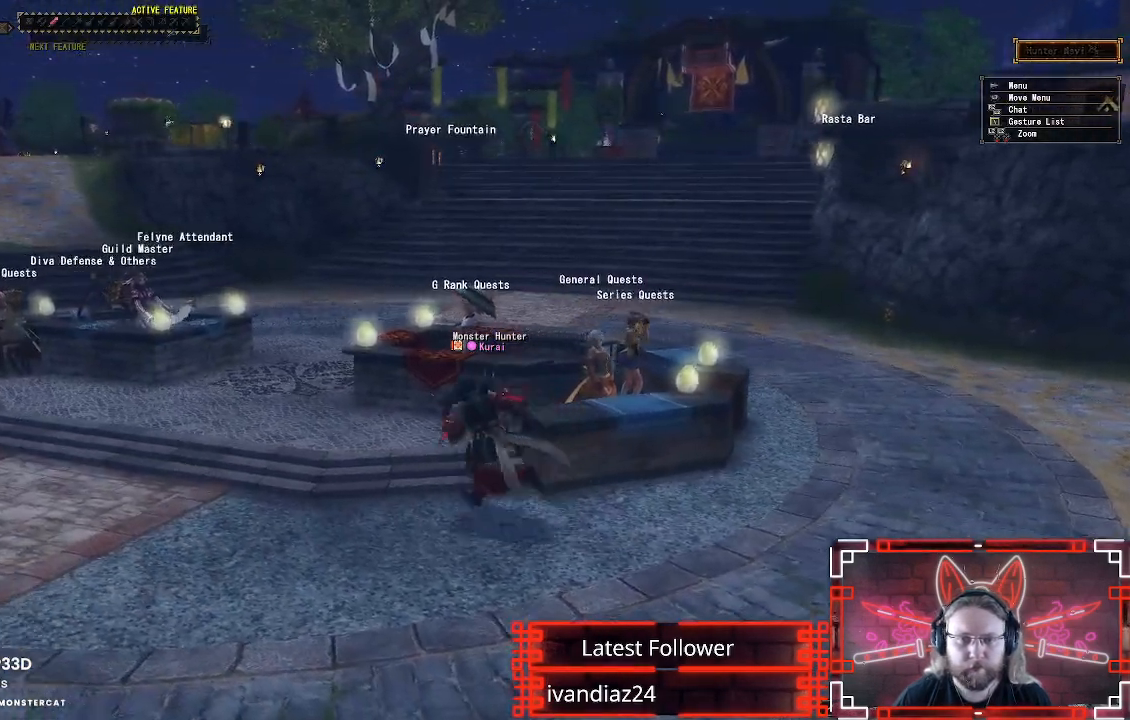
{"buttons": ["R1"], "left_stick": "up-left", "right_stick": "up", "events": [[450, "right_stick", "up"]]}
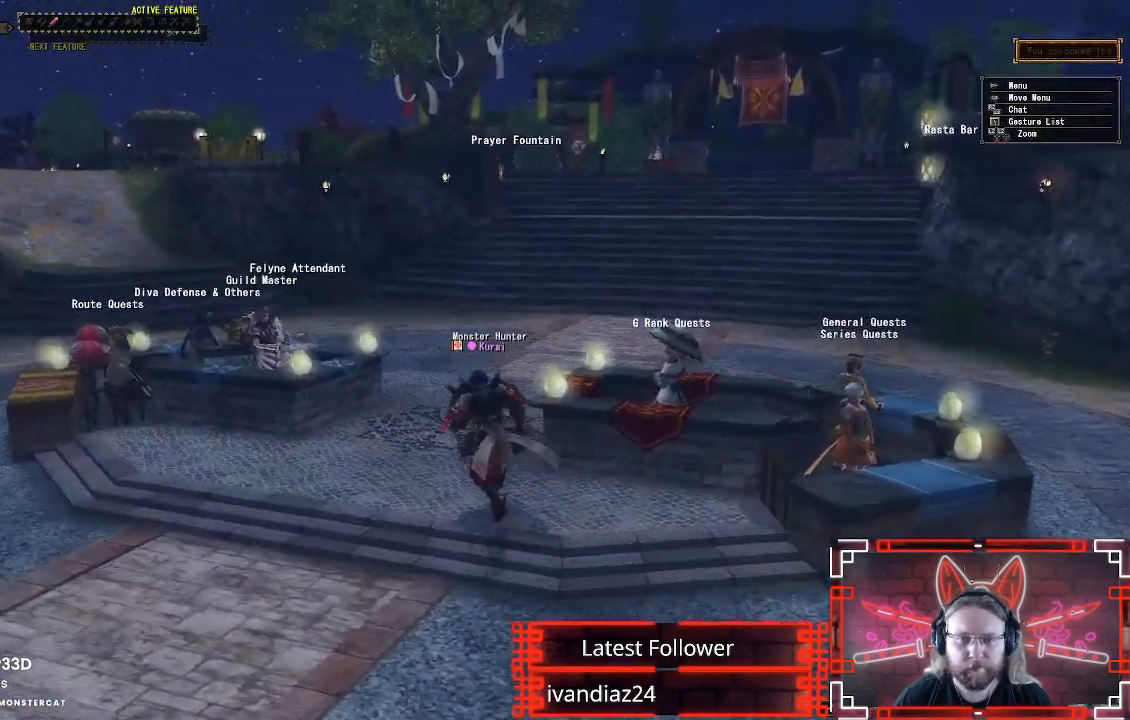
{"buttons": ["R1"], "left_stick": "up", "right_stick": "center", "events": [[67, "right_stick", "center"], [117, "left_stick", "up"]]}
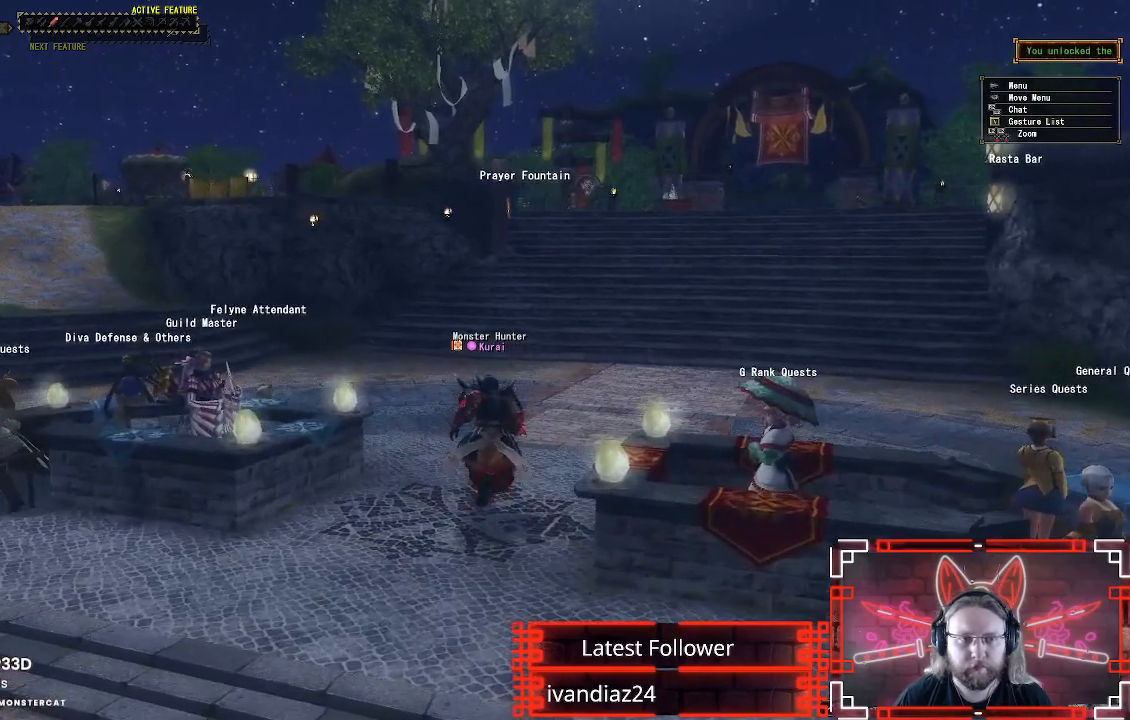
{"buttons": ["R1"], "left_stick": "up", "right_stick": "center", "events": []}
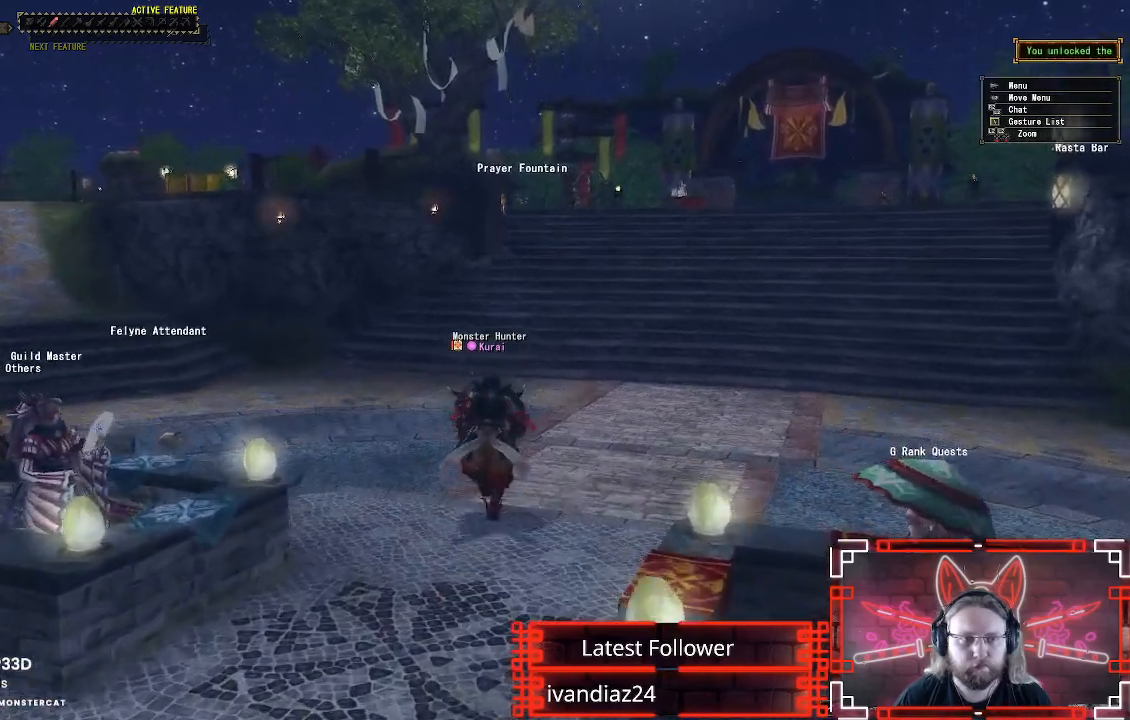
{"buttons": ["R1"], "left_stick": "up", "right_stick": "center", "events": []}
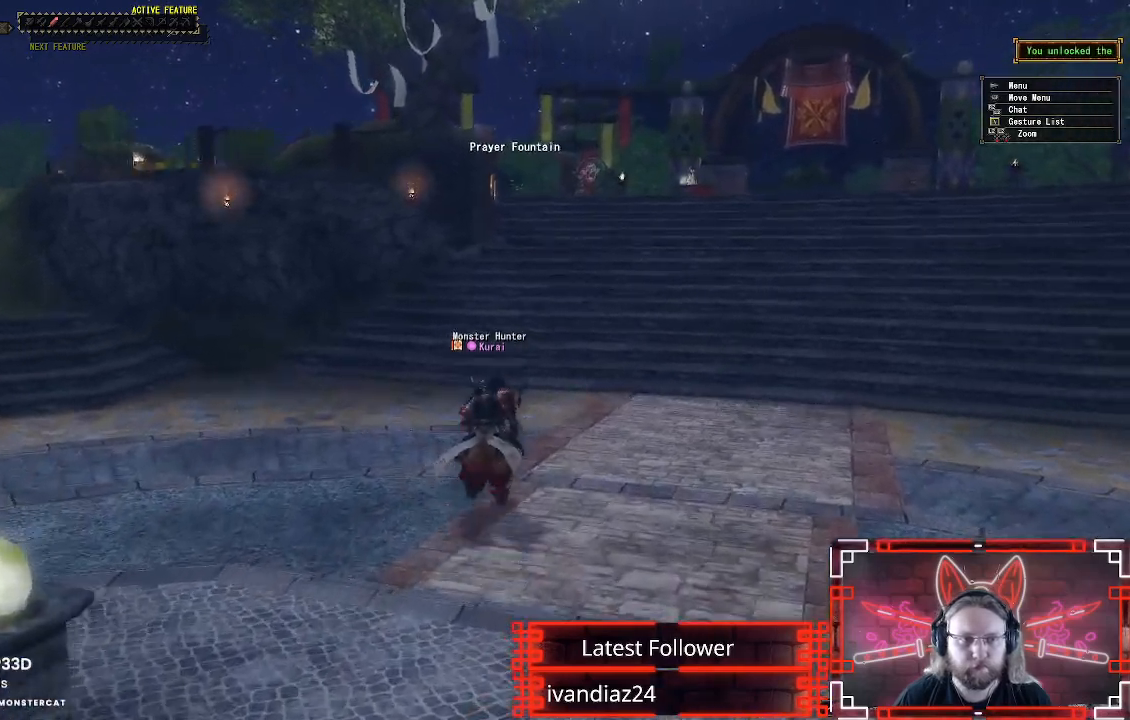
{"buttons": ["R1"], "left_stick": "up-right", "right_stick": "center", "events": [[117, "left_stick", "up-right"]]}
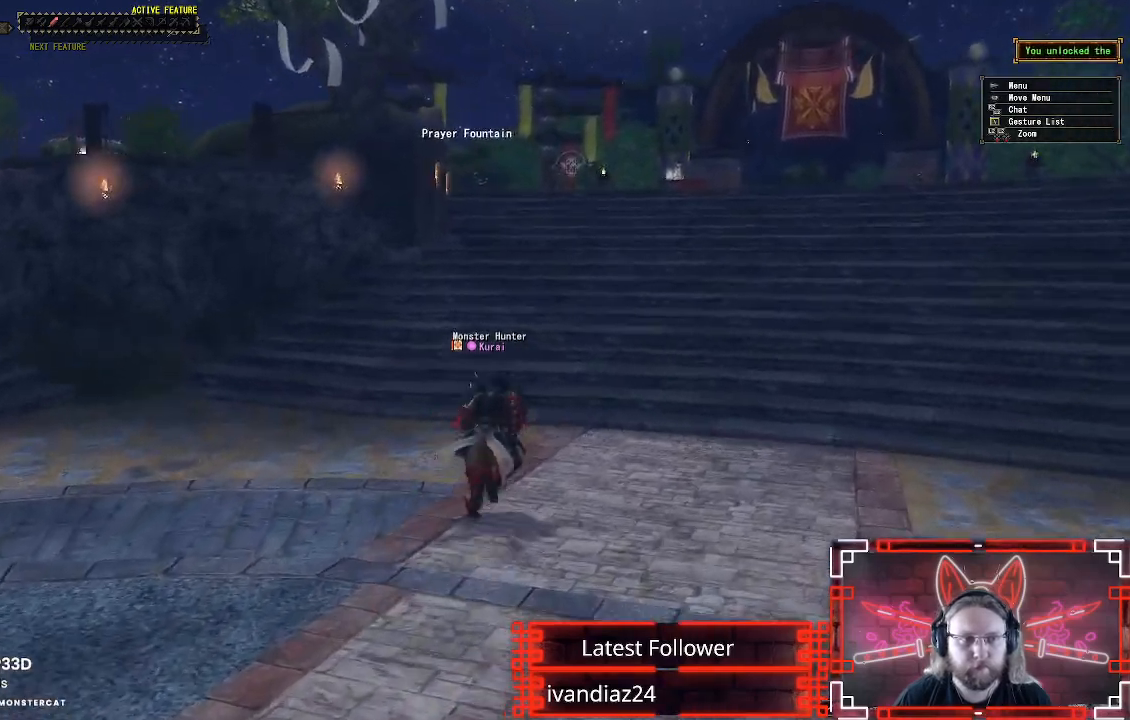
{"buttons": ["R1"], "left_stick": "up-right", "right_stick": "center", "events": []}
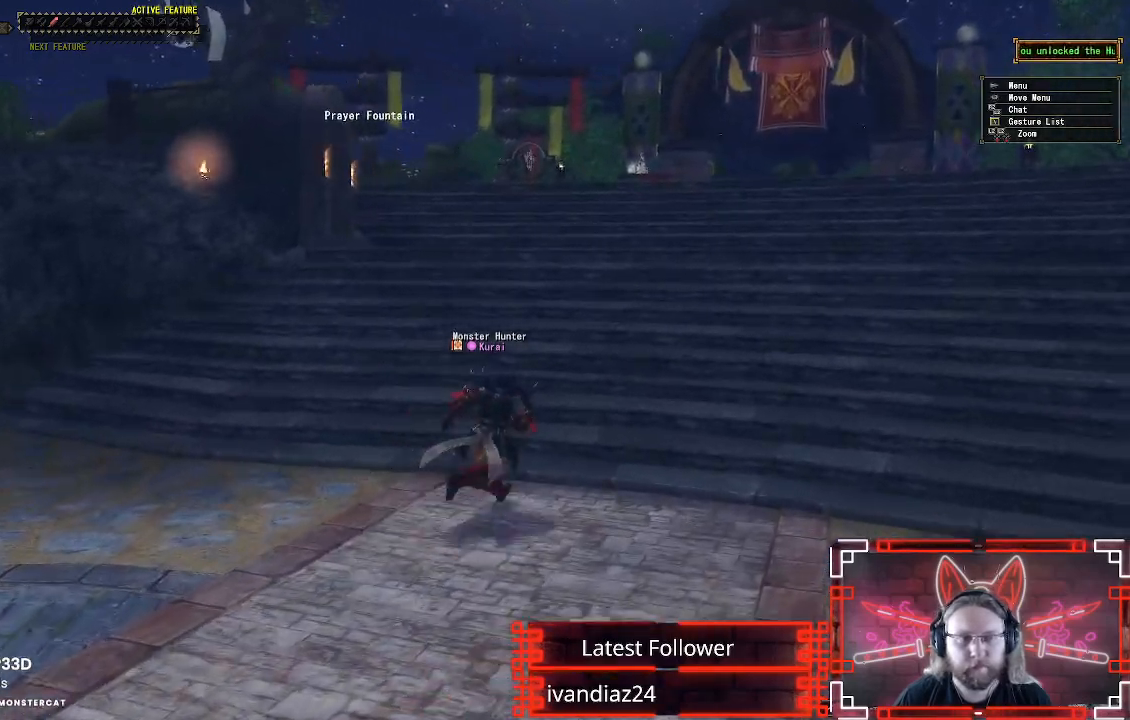
{"buttons": ["R1"], "left_stick": "up-right", "right_stick": "center", "events": [[233, "right_stick", "left"], [467, "right_stick", "center"]]}
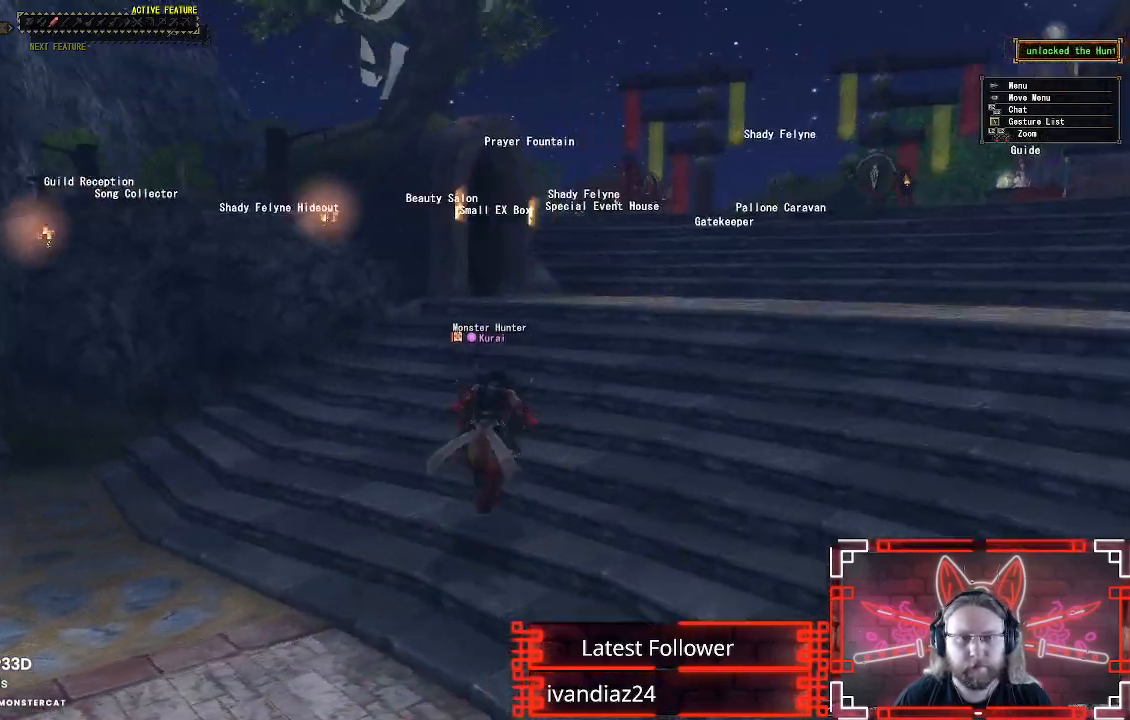
{"buttons": ["R1"], "left_stick": "up-right", "right_stick": "center", "events": []}
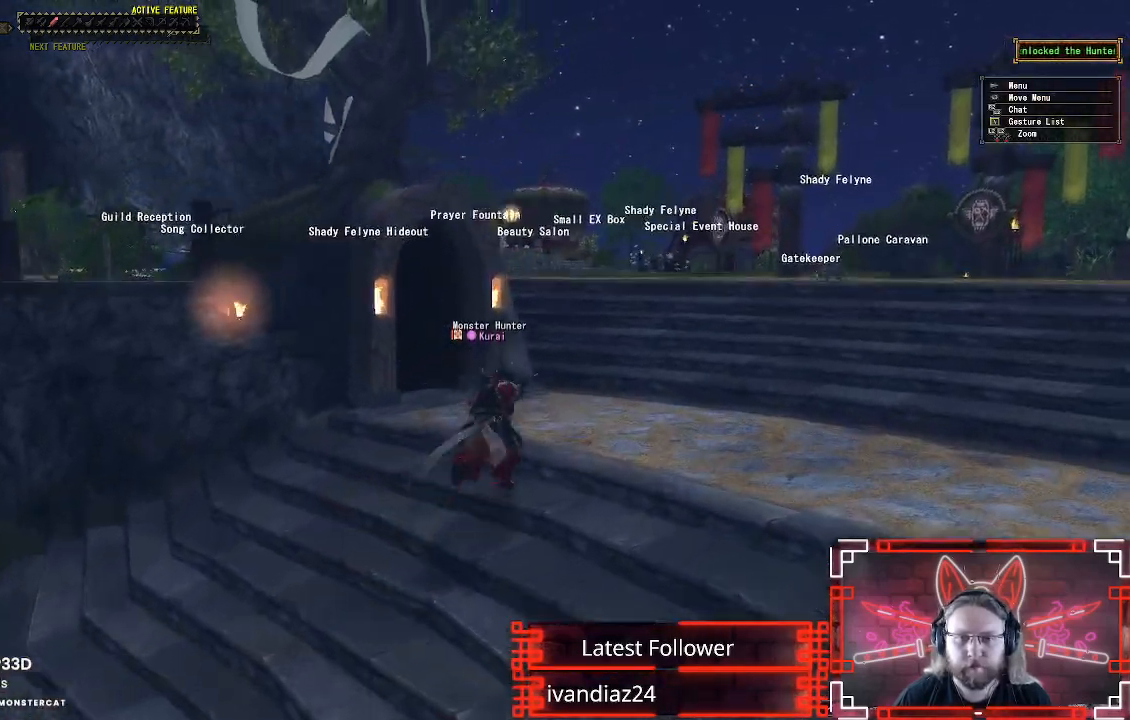
{"buttons": ["R1"], "left_stick": "right", "right_stick": "right", "events": [[83, "R1", "up"], [150, "left_stick", "right"], [183, "right_stick", "right"], [200, "R1", "down"], [267, "R1", "up"], [283, "R1", "down"]]}
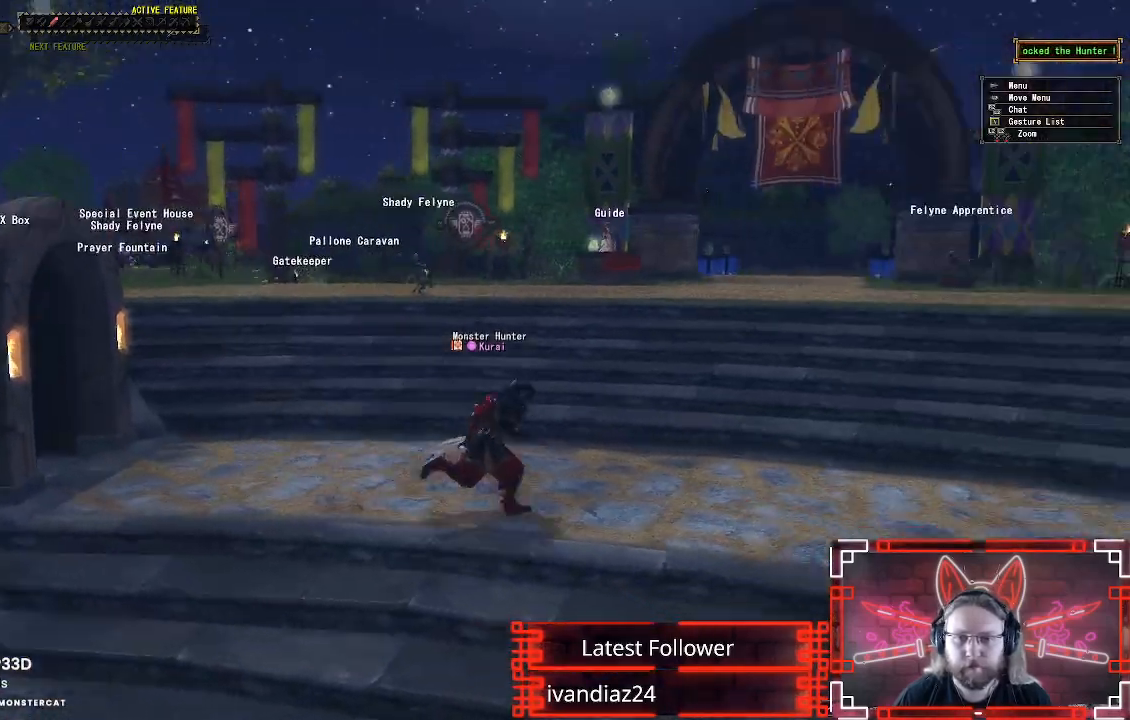
{"buttons": ["R1"], "left_stick": "up-right", "right_stick": "center", "events": [[117, "left_stick", "up-right"], [317, "right_stick", "center"]]}
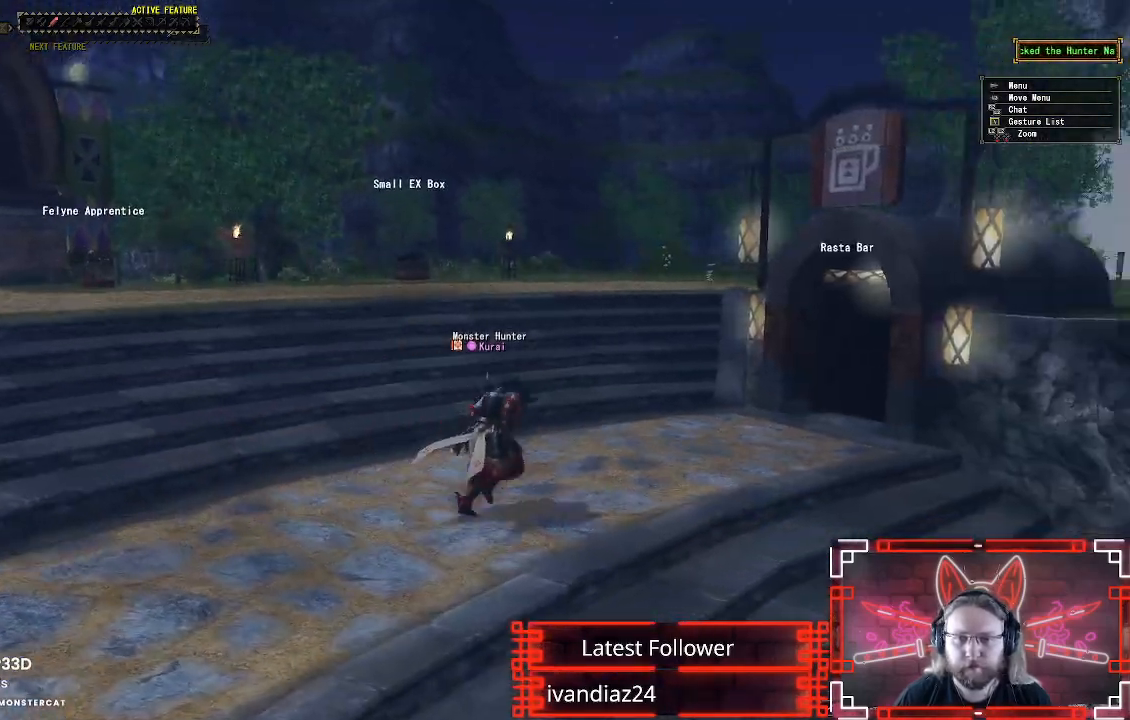
{"buttons": ["R1"], "left_stick": "up-right", "right_stick": "center", "events": [[200, "right_stick", "right"], [333, "right_stick", "center"]]}
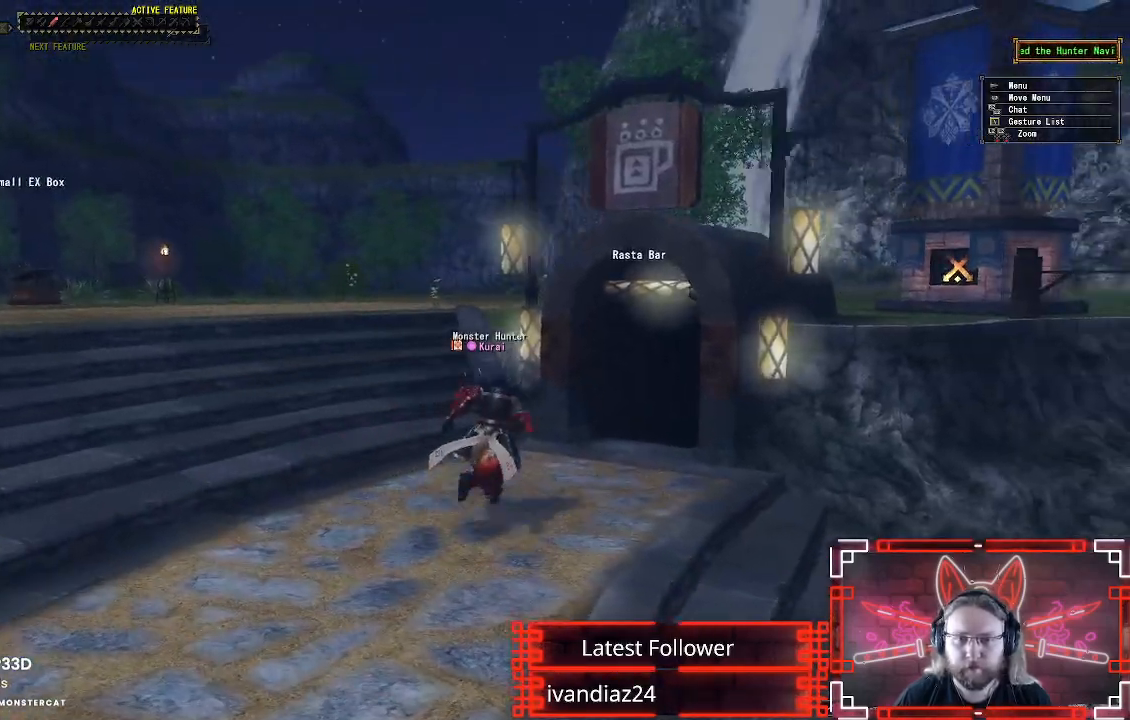
{"buttons": ["B"], "left_stick": "up-right", "right_stick": "center", "events": [[200, "B", "down"], [333, "B", "up"], [450, "B", "down"], [500, "R1", "up"]]}
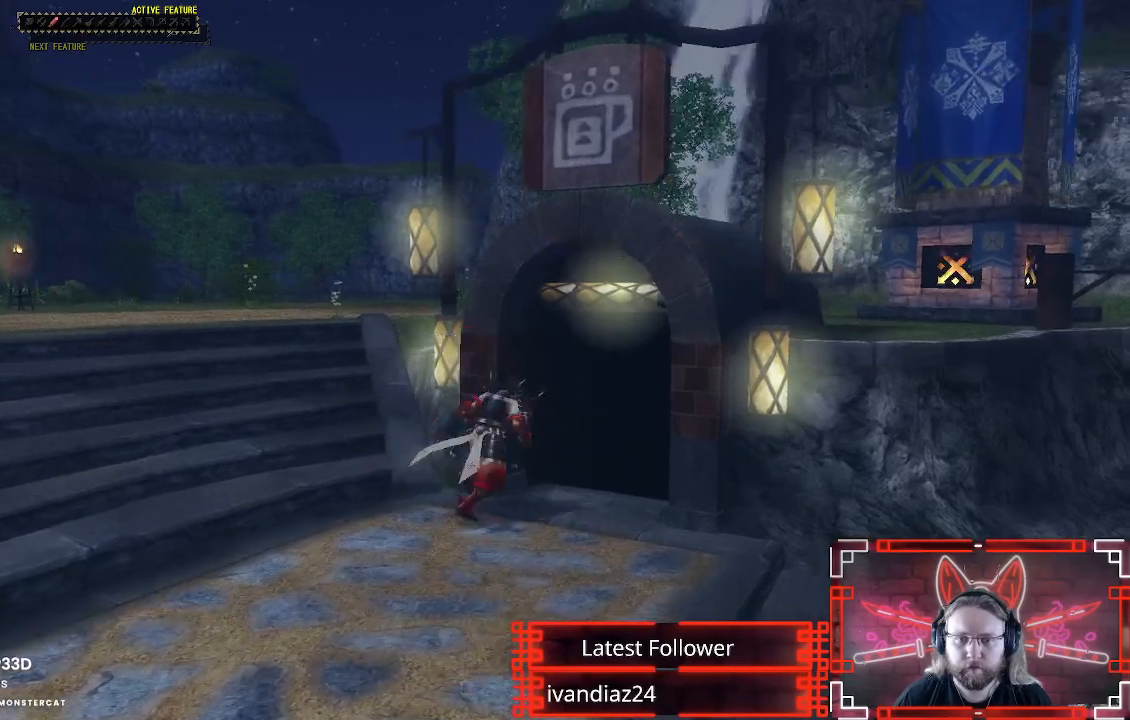
{"buttons": [], "left_stick": "center", "right_stick": "center", "events": [[67, "B", "up"], [133, "left_stick", "center"], [450, "R2", "down"], [467, "R2", "up"]]}